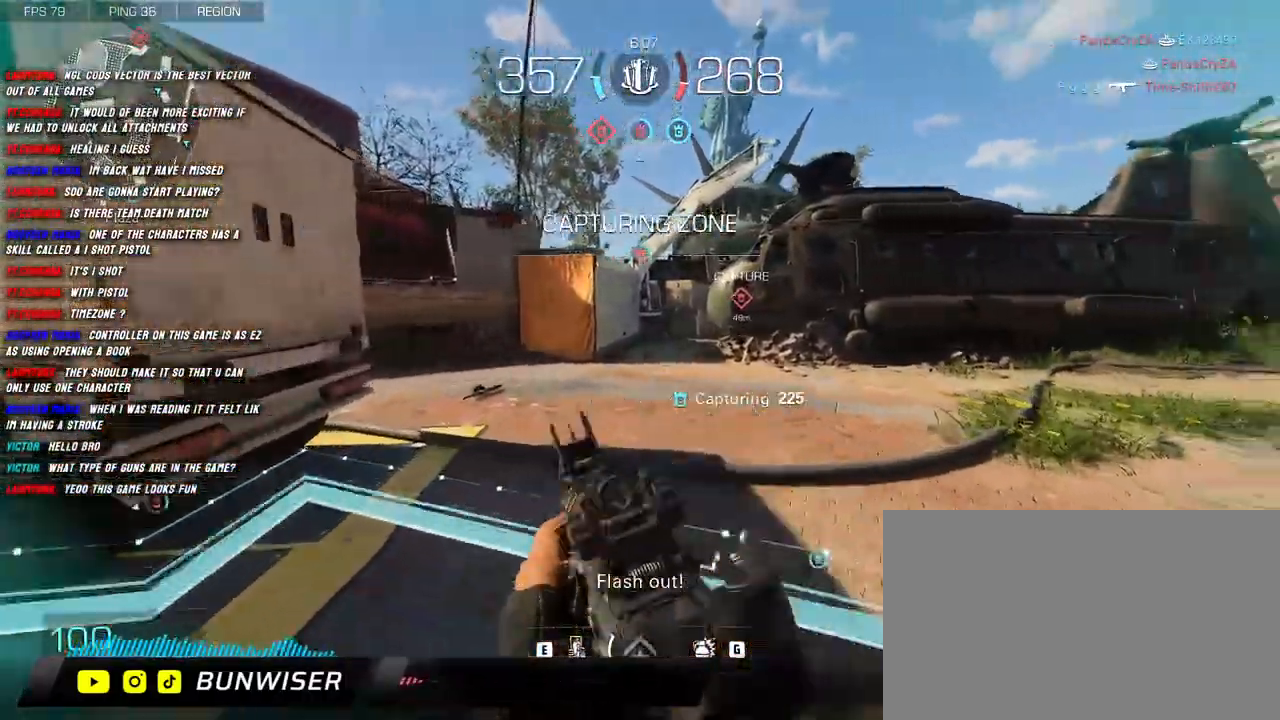
Gameplay with keyboard and mouse; each line is a JSON object with the keys and mouse buttons held at the frame after it. "events" lists presses ("down") and releases ("up") of "1", "2", "3", "4", "5", "a", "alt", "b", "c", "ctrl", "d", "e", "f", "g", "q", "r", "s", "shift", "space", "t", "tab", "v", "w", "x", "z", "mouse_left", "mouse_wheel", "mouse_right", "mouse_mb4" and "mouse_mb5" between this image and that frame as [ms after this image, input, new state], when the widget could be followed in between. "mouse_left", "mouse_wheel", "mouse_right", "mouse_mb4", "mouse_mb5" = the "left", "wheel", "right", "mb4", "mb5" buttons of the "mouse" list. No other keys are recorded. "wheel" means that the mouse wheel is clicked or scrolled. Mouse movement is not recorded.
{"keys": ["a", "shift", "w"], "mouse": [], "events": [[50, "a", "down"], [400, "space", "down"], [500, "space", "up"]]}
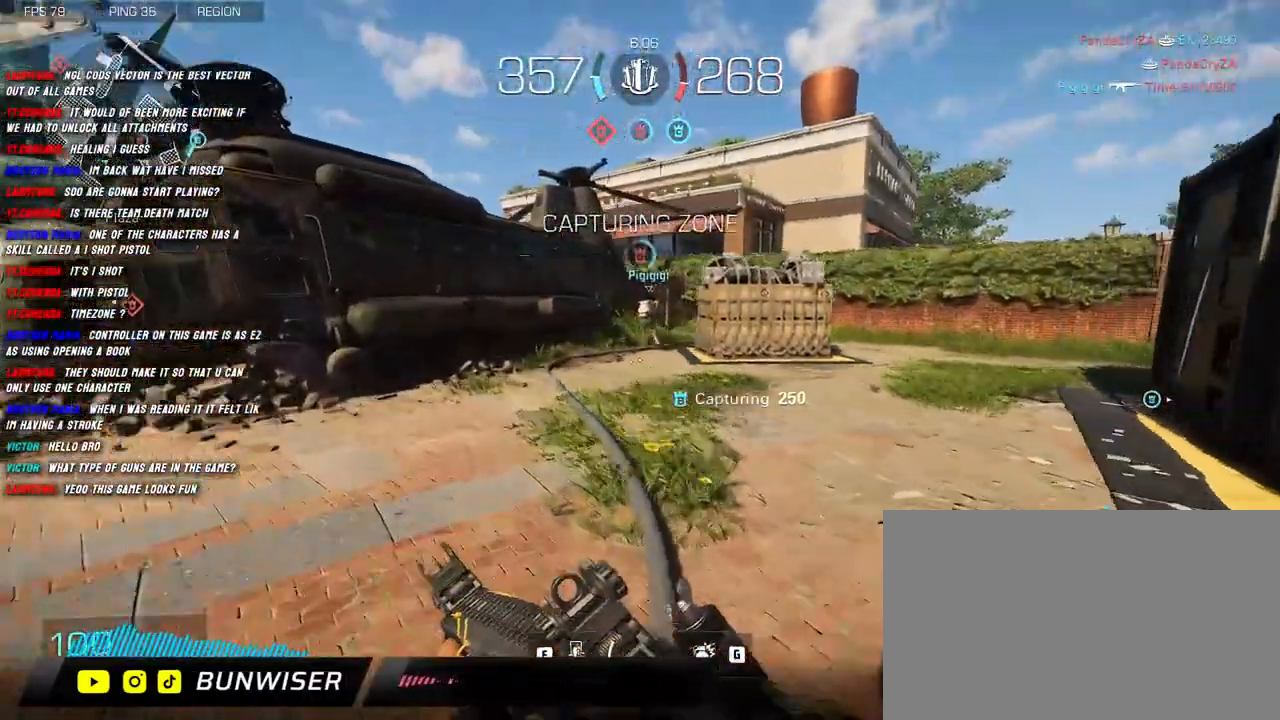
{"keys": ["shift", "w"], "mouse": [], "events": [[50, "mouse_right", "down"], [250, "mouse_right", "up"], [366, "a", "up"], [366, "shift", "up"], [483, "shift", "down"]]}
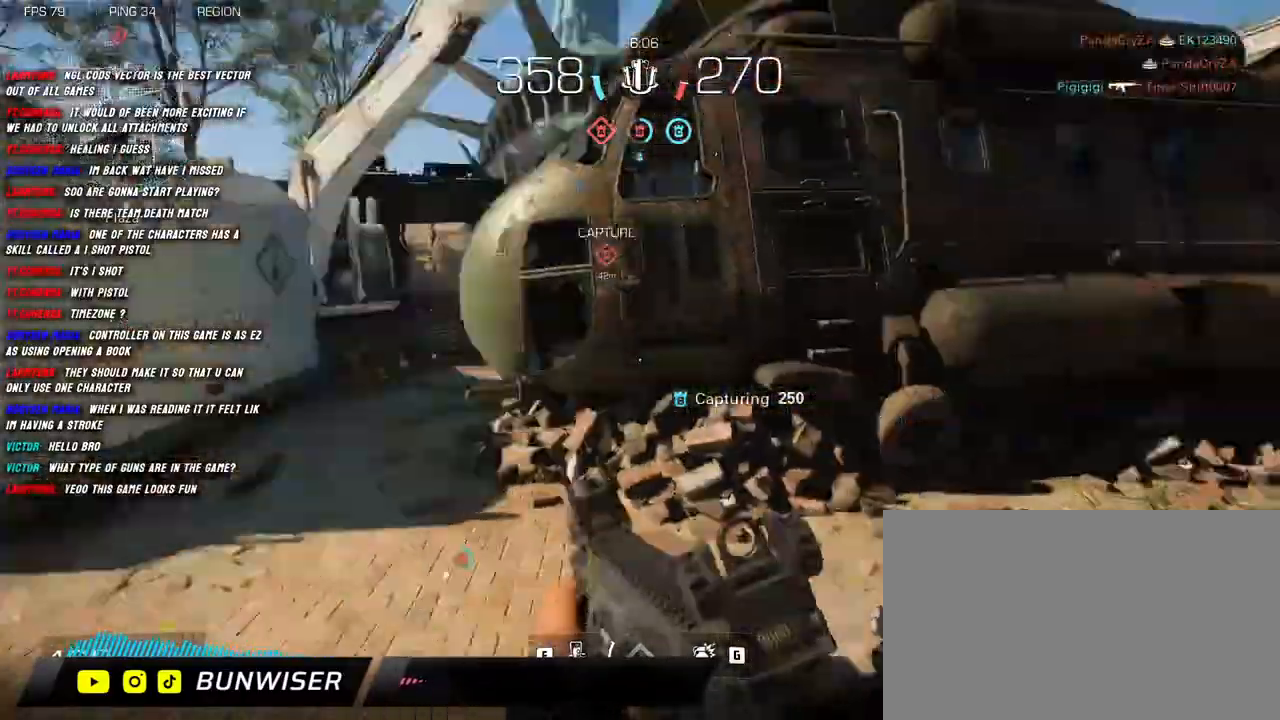
{"keys": ["a", "g", "shift", "w"], "mouse": [], "events": [[100, "a", "down"], [466, "g", "down"]]}
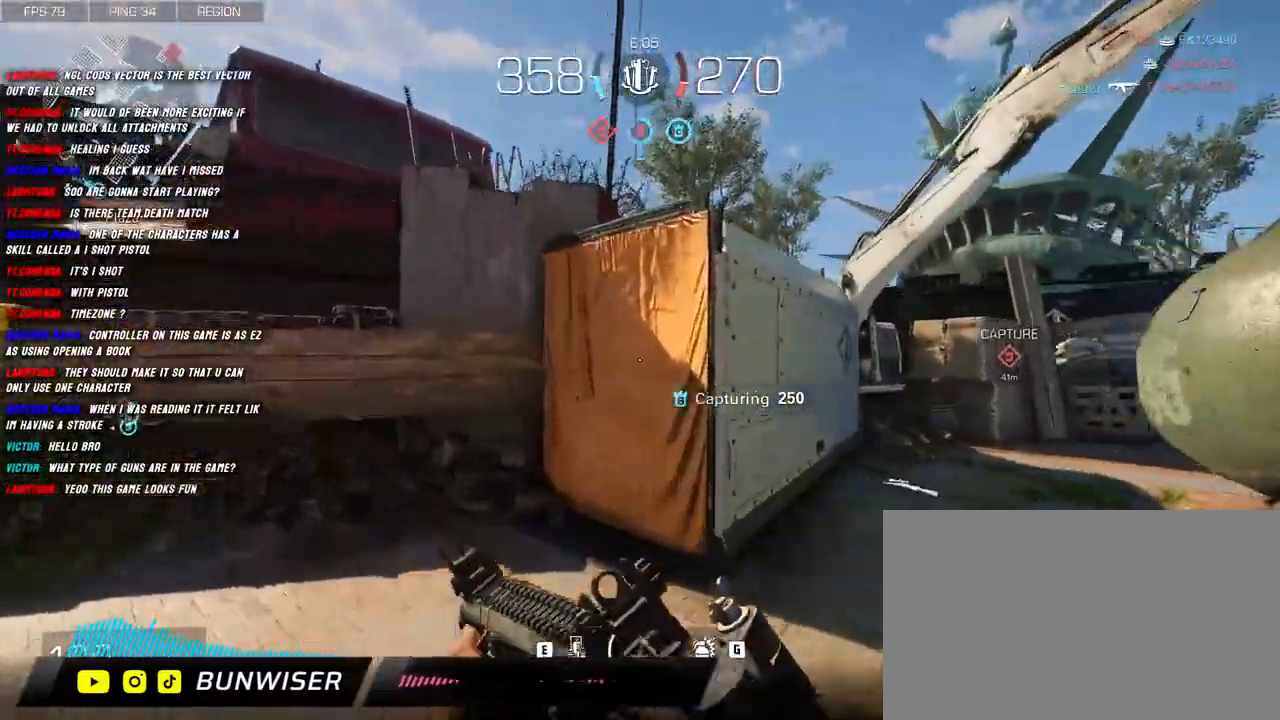
{"keys": ["d", "shift", "w"], "mouse": [], "events": [[50, "g", "up"], [150, "space", "down"], [266, "space", "up"], [316, "d", "down"], [383, "a", "up"]]}
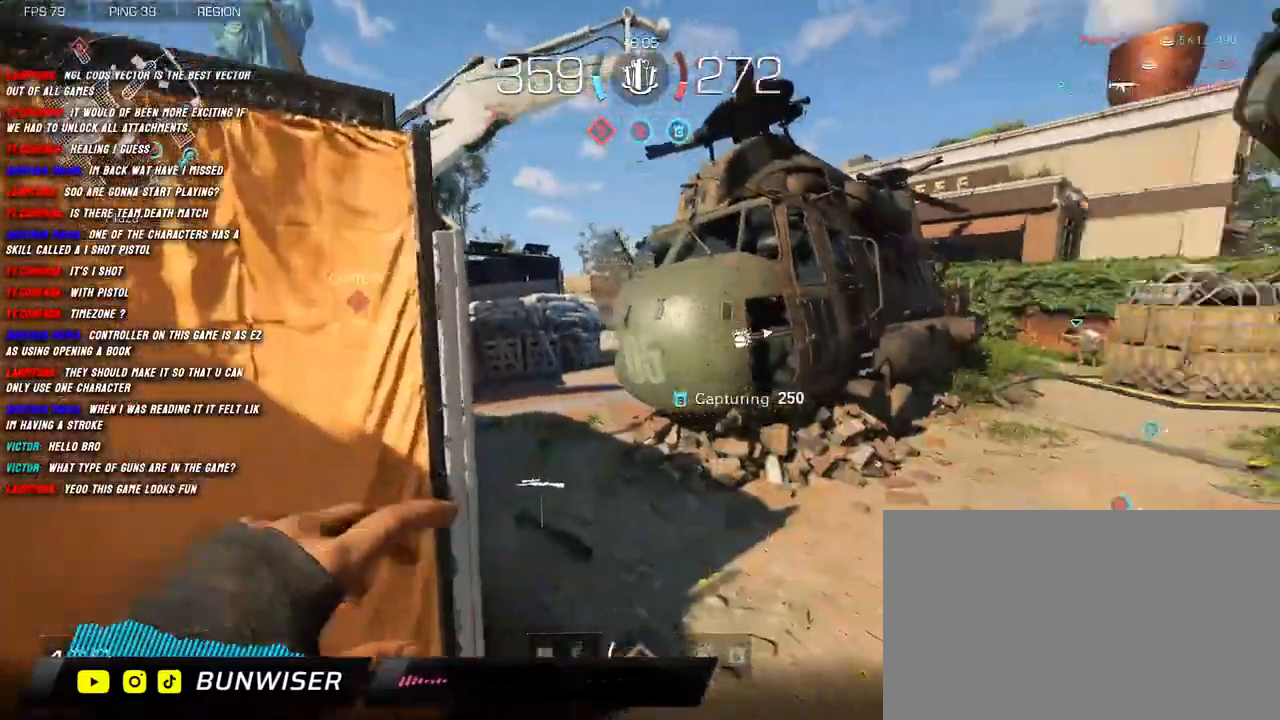
{"keys": ["a", "shift", "w"], "mouse": [], "events": [[300, "d", "up"], [466, "a", "down"]]}
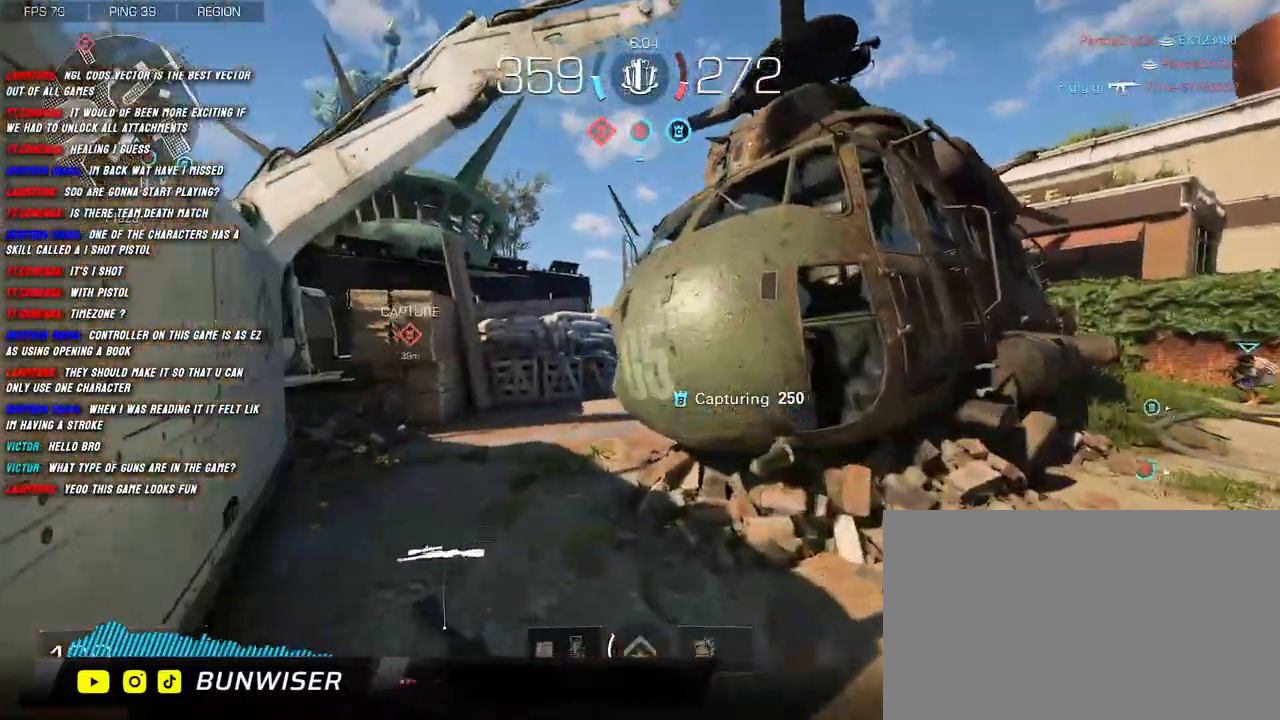
{"keys": ["w"], "mouse": [], "events": [[166, "w", "up"], [183, "w", "down"], [200, "d", "down"], [233, "a", "up"], [266, "shift", "up"], [316, "shift", "down"], [350, "d", "up"], [416, "shift", "up"]]}
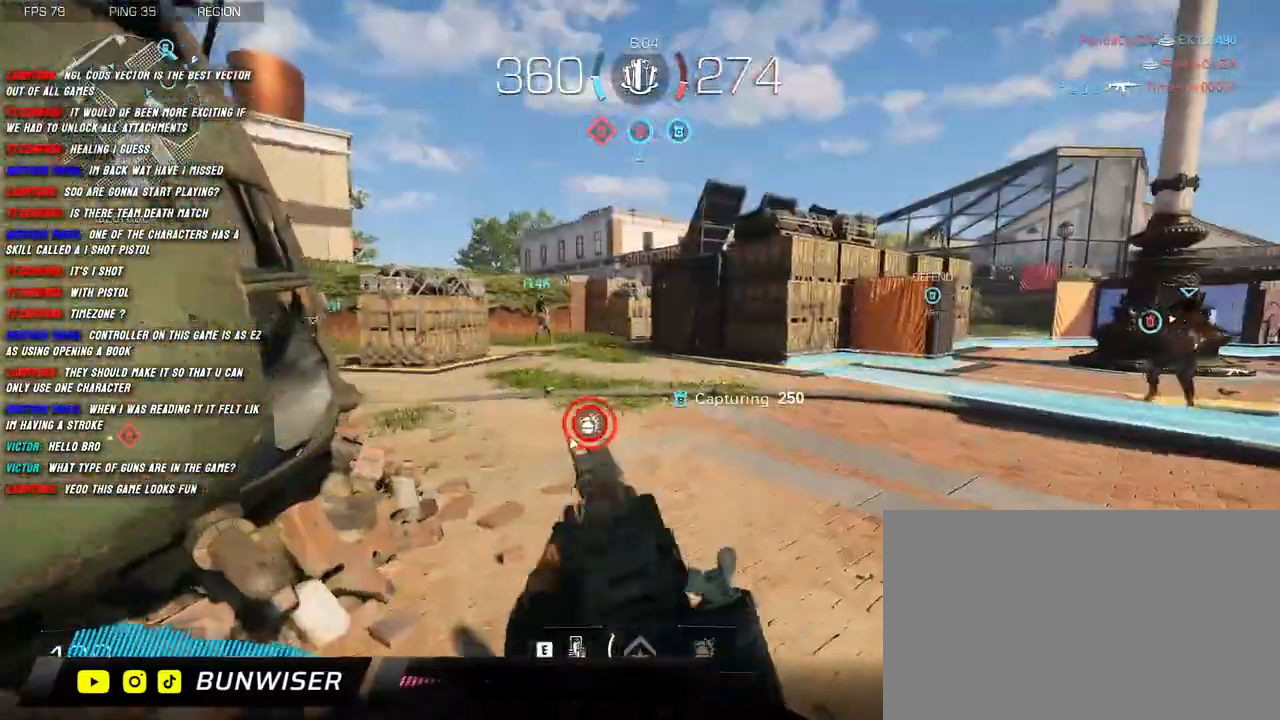
{"keys": ["shift", "w"], "mouse": [], "events": [[33, "shift", "down"], [100, "shift", "up"], [200, "shift", "down"]]}
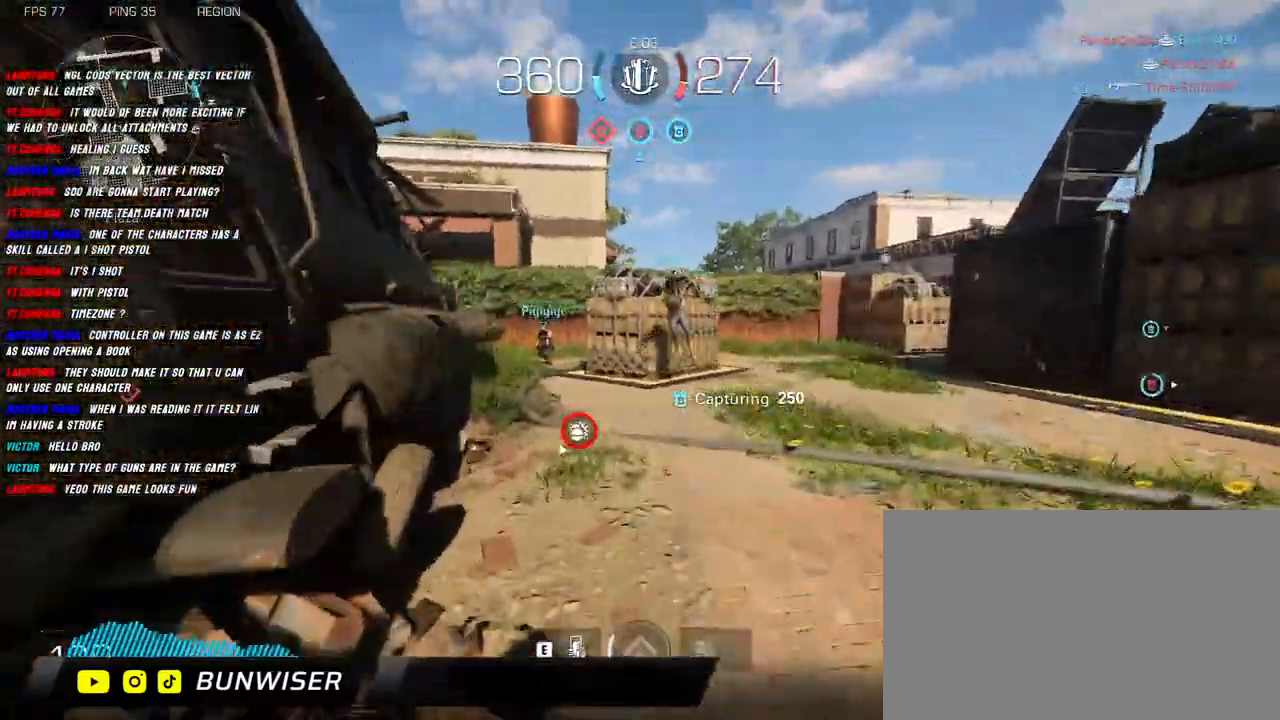
{"keys": ["shift", "w"], "mouse": [], "events": [[33, "c", "down"], [183, "c", "up"]]}
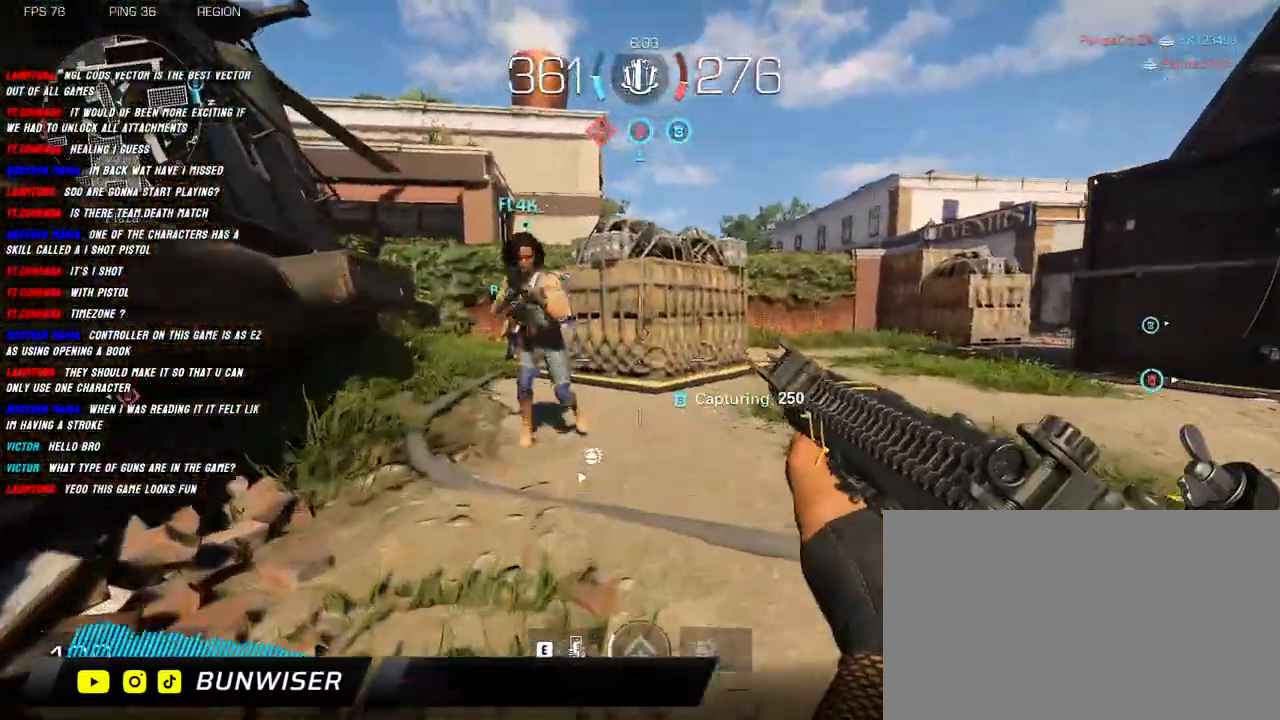
{"keys": ["w"], "mouse": [], "events": [[150, "c", "down"], [250, "c", "up"], [250, "shift", "up"], [366, "shift", "down"], [450, "shift", "up"]]}
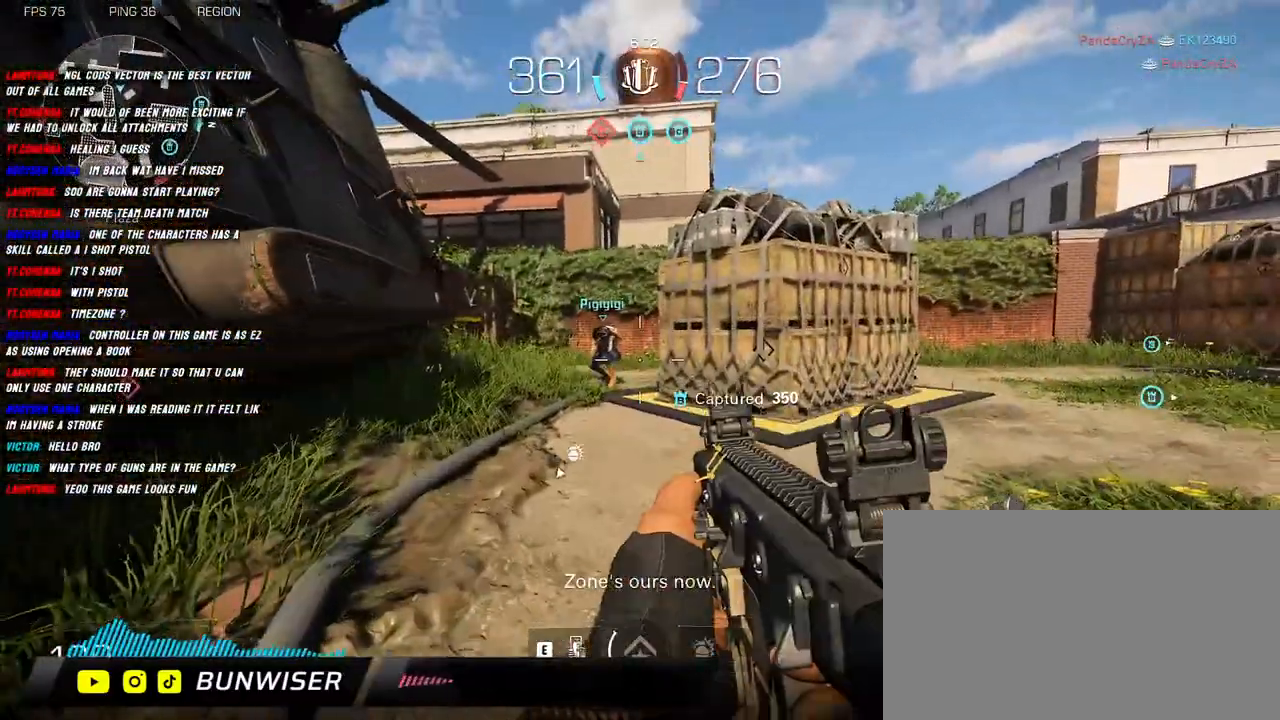
{"keys": ["shift", "w"], "mouse": [], "events": [[50, "shift", "down"], [100, "shift", "up"], [200, "shift", "down"], [333, "shift", "up"], [416, "shift", "down"]]}
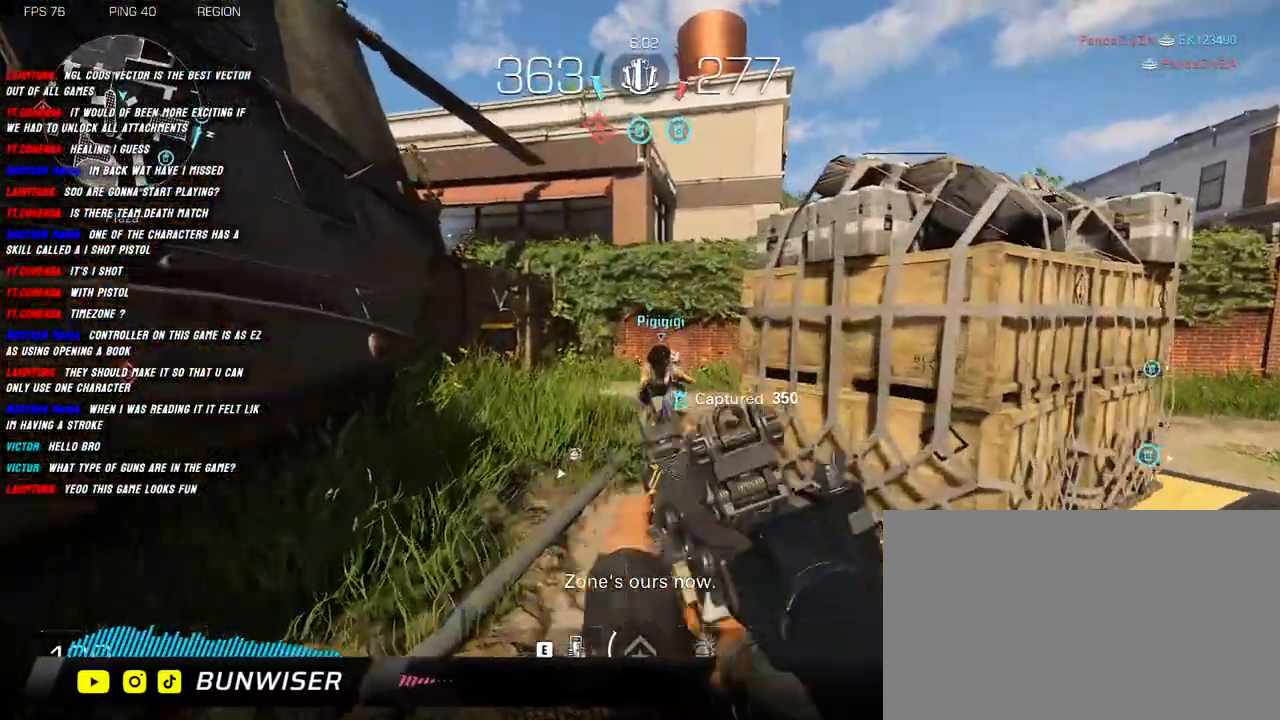
{"keys": ["shift", "w"], "mouse": [], "events": [[33, "shift", "up"], [133, "shift", "down"]]}
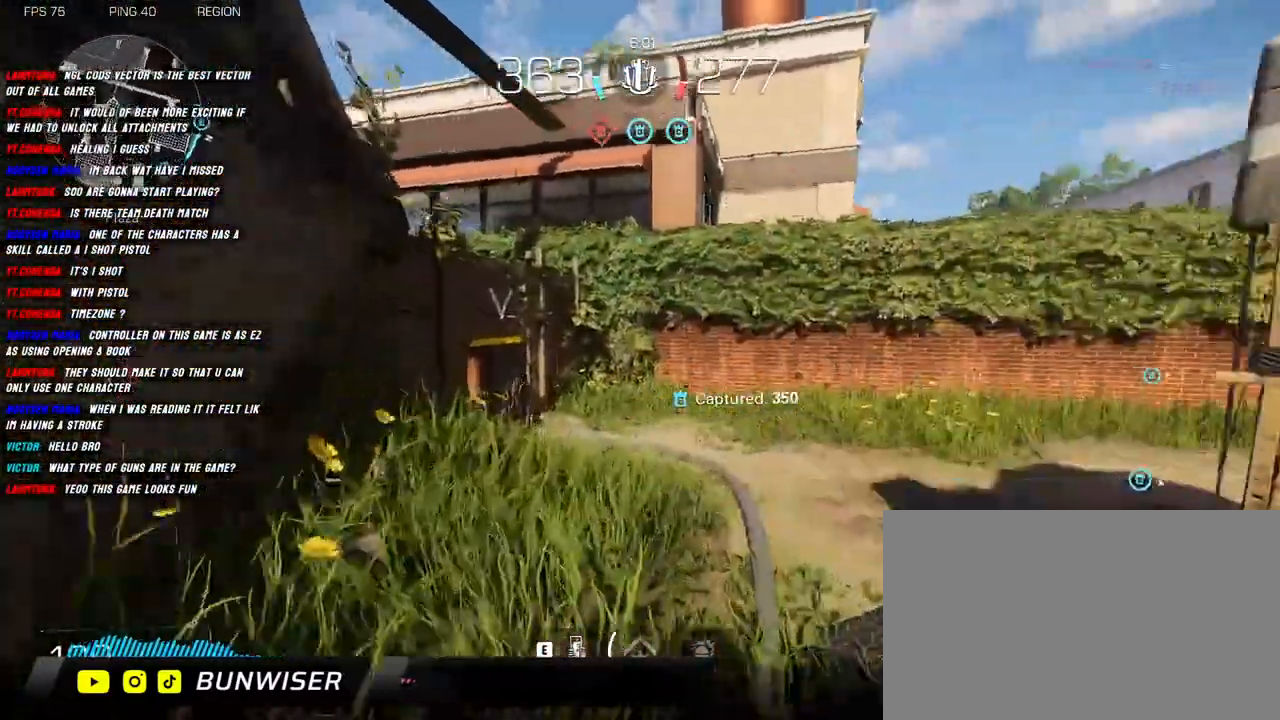
{"keys": ["shift", "w"], "mouse": [], "events": []}
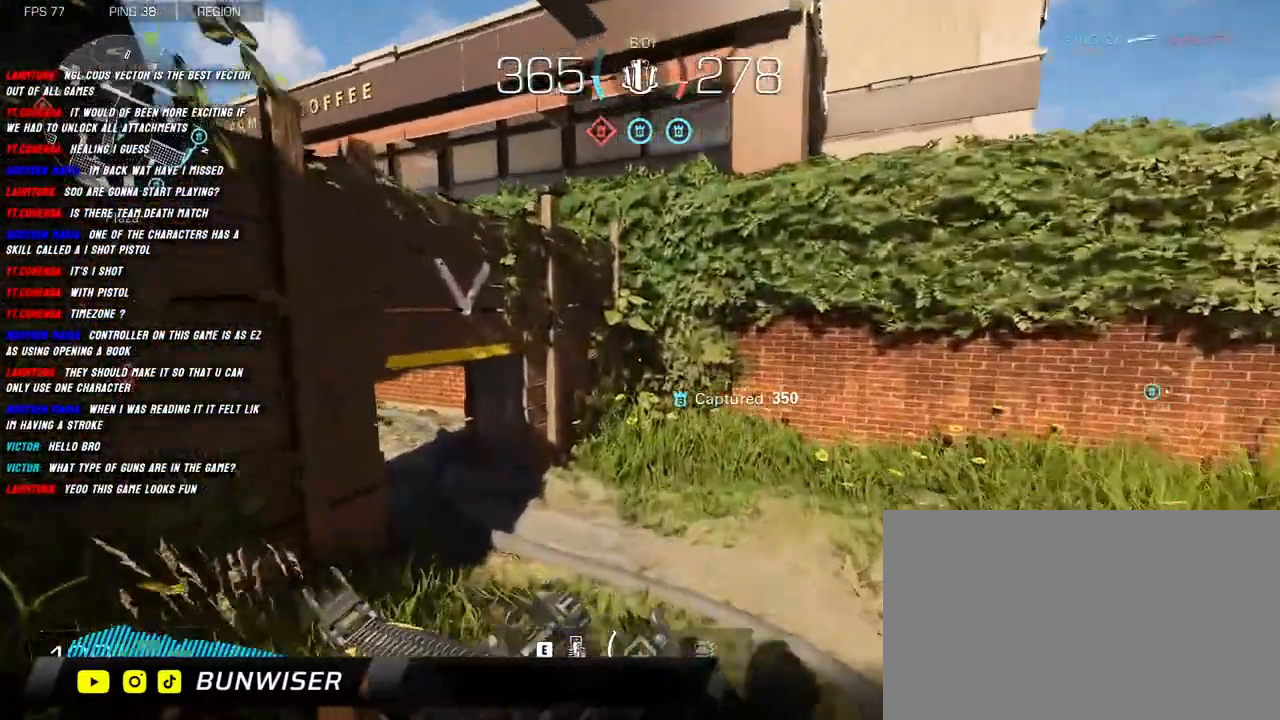
{"keys": ["c", "shift", "w"], "mouse": [], "events": [[433, "c", "down"]]}
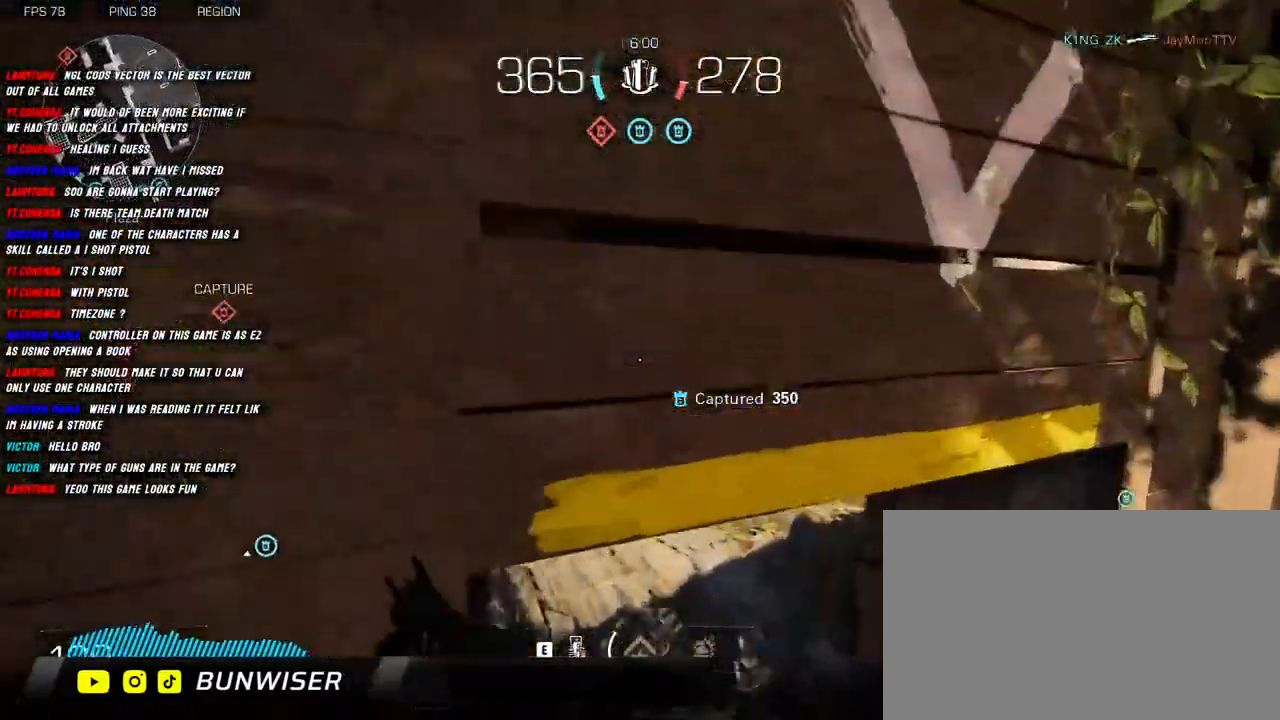
{"keys": ["d", "s"], "mouse": ["right"], "events": [[66, "c", "up"], [266, "w", "up"], [283, "mouse_right", "down"], [366, "shift", "up"], [433, "d", "down"], [483, "s", "down"]]}
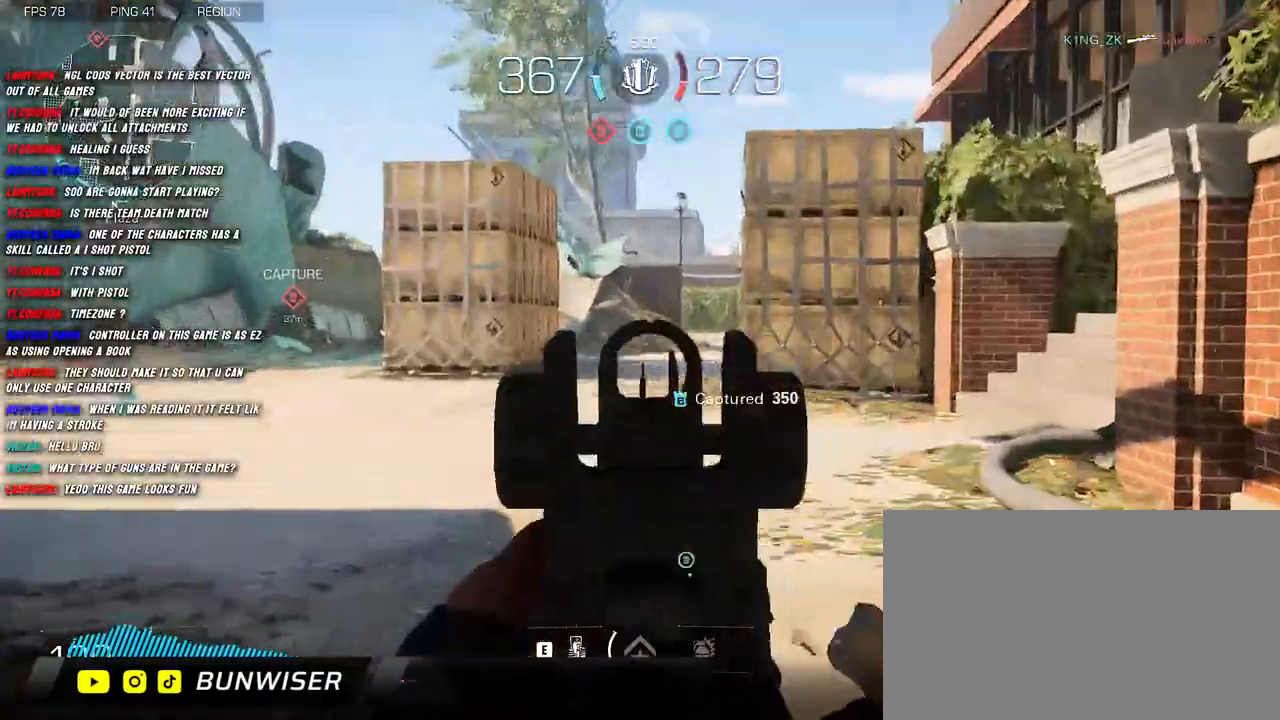
{"keys": ["d"], "mouse": ["right"], "events": [[33, "d", "up"], [183, "d", "down"], [300, "s", "up"]]}
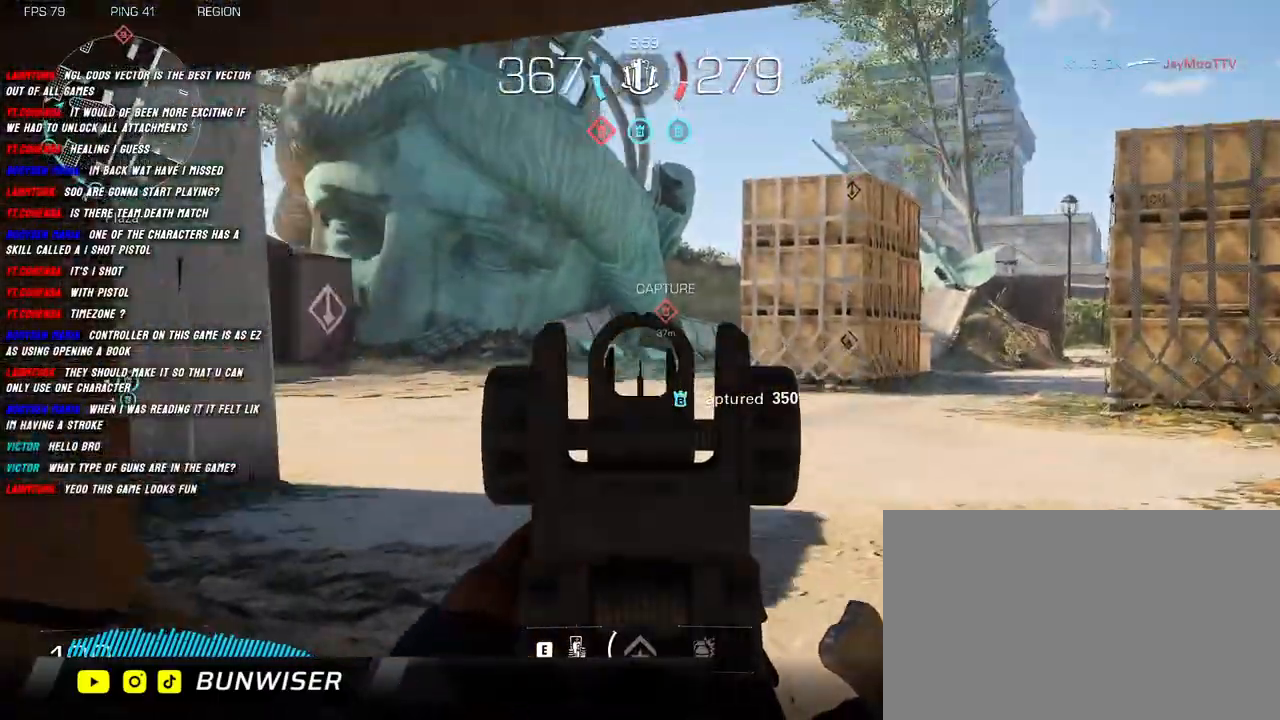
{"keys": ["shift", "w"], "mouse": [], "events": [[150, "a", "down"], [150, "d", "up"], [333, "d", "down"], [366, "a", "up"], [416, "mouse_right", "up"], [433, "w", "down"], [500, "d", "up"], [500, "shift", "down"]]}
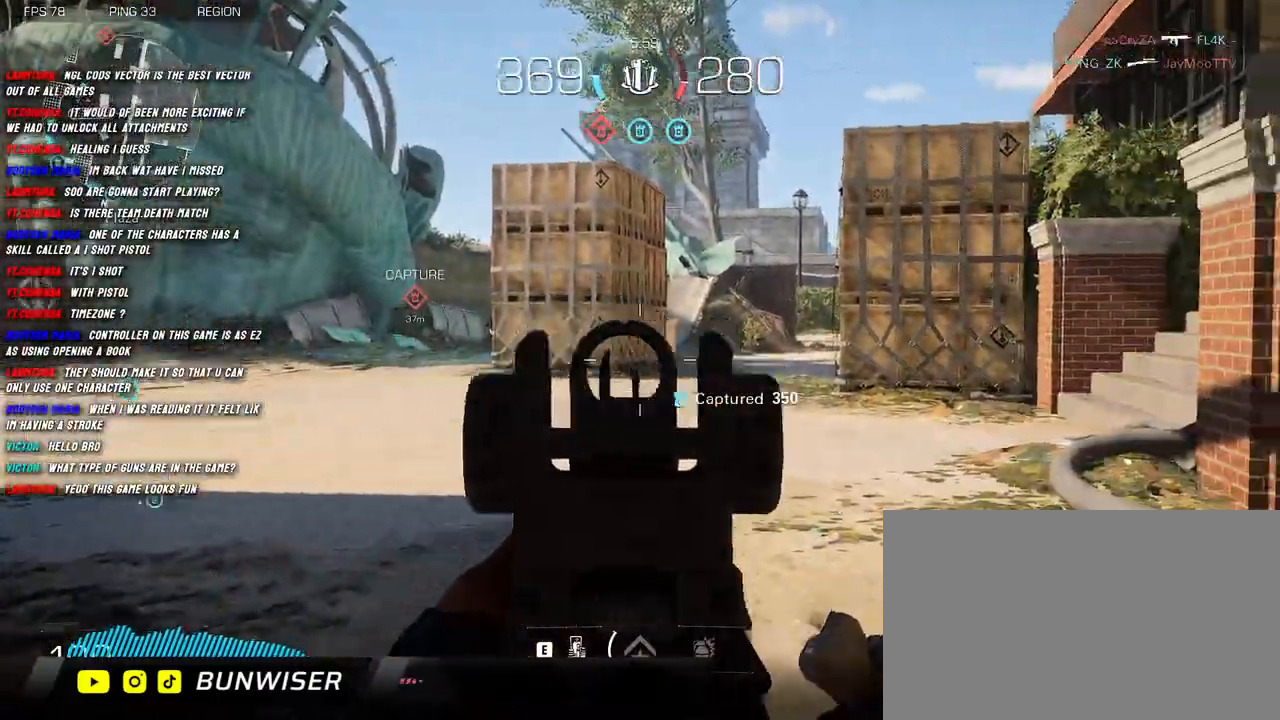
{"keys": ["w"], "mouse": [], "events": [[83, "shift", "up"], [183, "shift", "down"], [283, "shift", "up"], [383, "shift", "down"], [500, "shift", "up"]]}
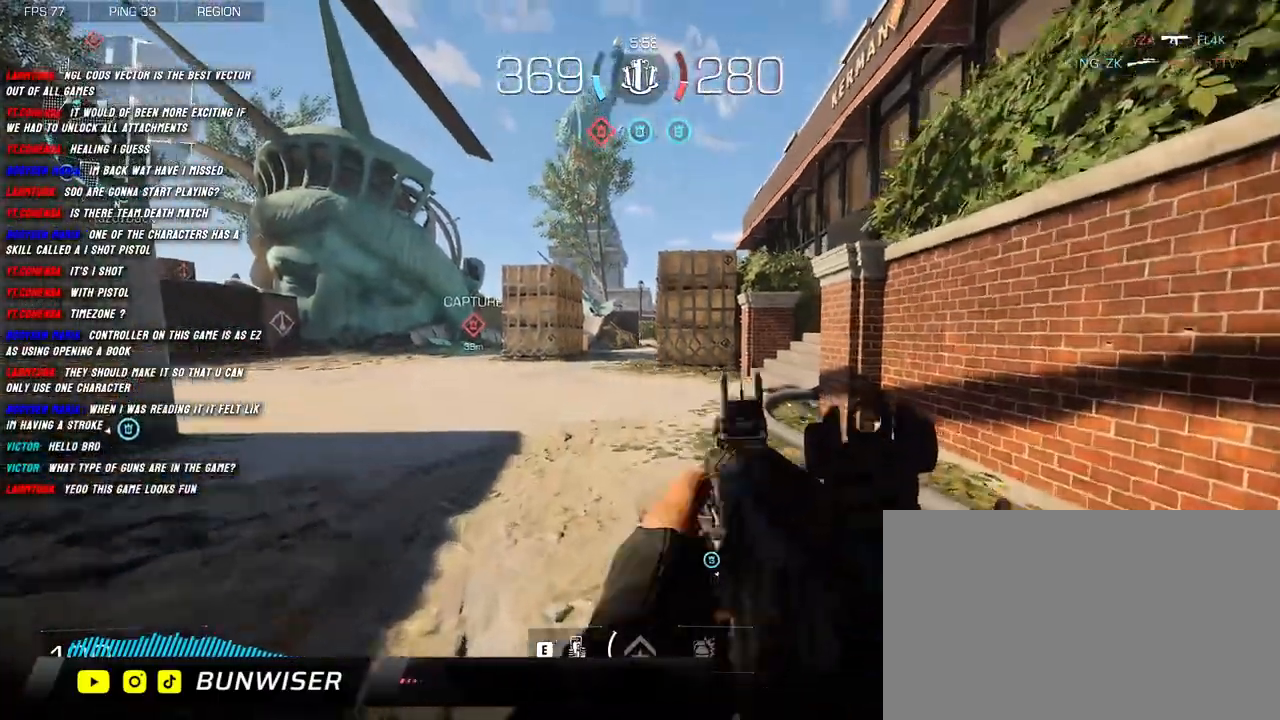
{"keys": ["shift", "w"], "mouse": [], "events": [[116, "shift", "down"], [183, "shift", "up"], [316, "shift", "down"]]}
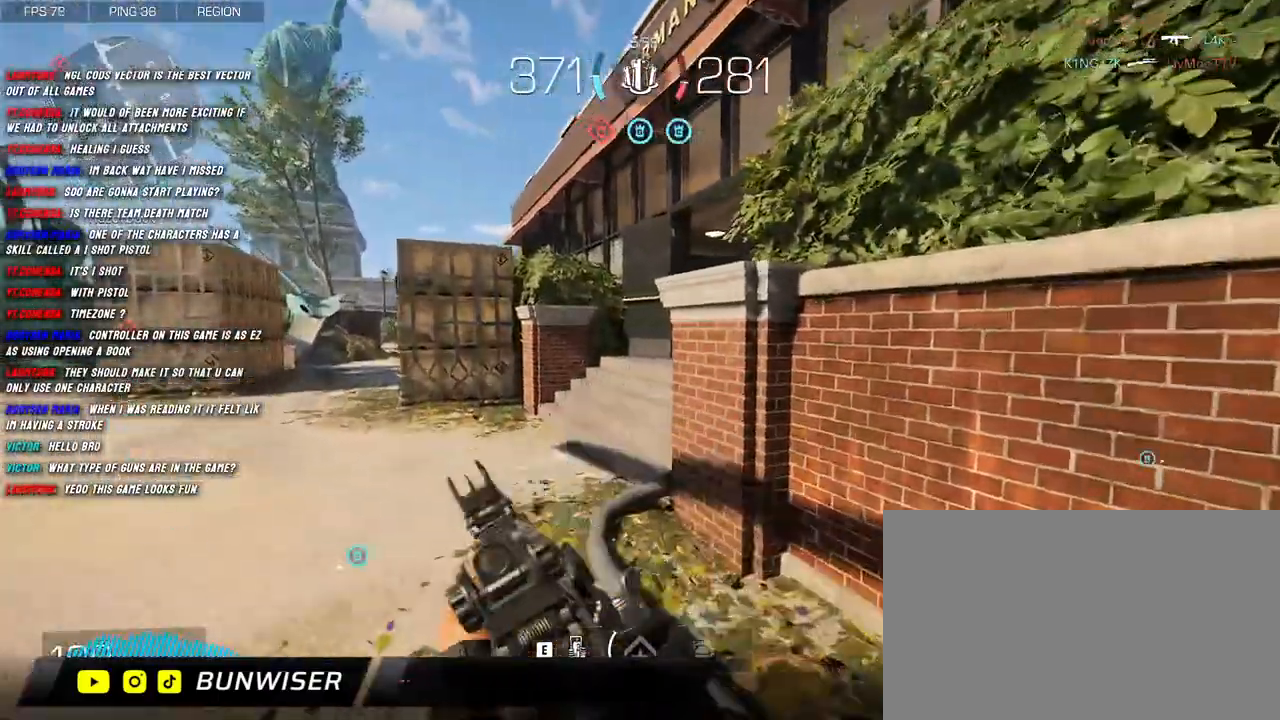
{"keys": ["shift", "w"], "mouse": [], "events": [[166, "a", "down"], [433, "a", "up"]]}
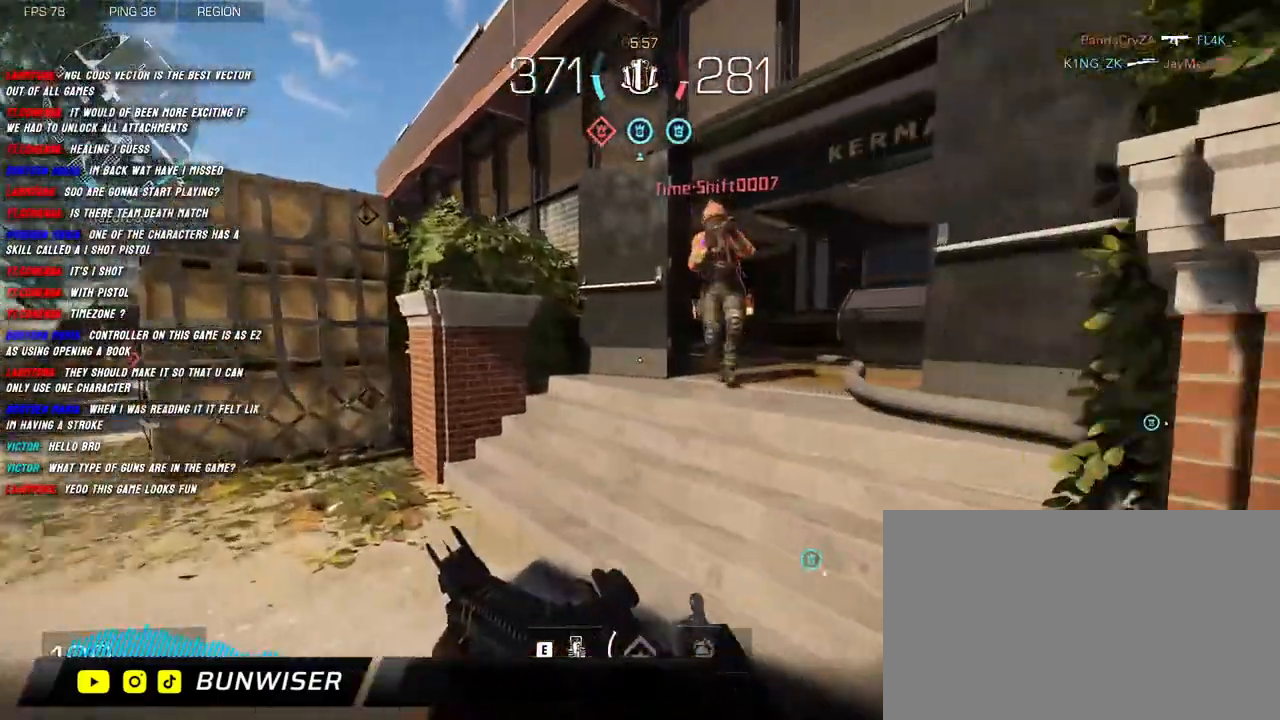
{"keys": ["s"], "mouse": ["left"], "events": [[233, "mouse_left", "down"], [250, "d", "down"], [283, "w", "up"], [316, "shift", "up"], [383, "s", "down"], [483, "d", "up"]]}
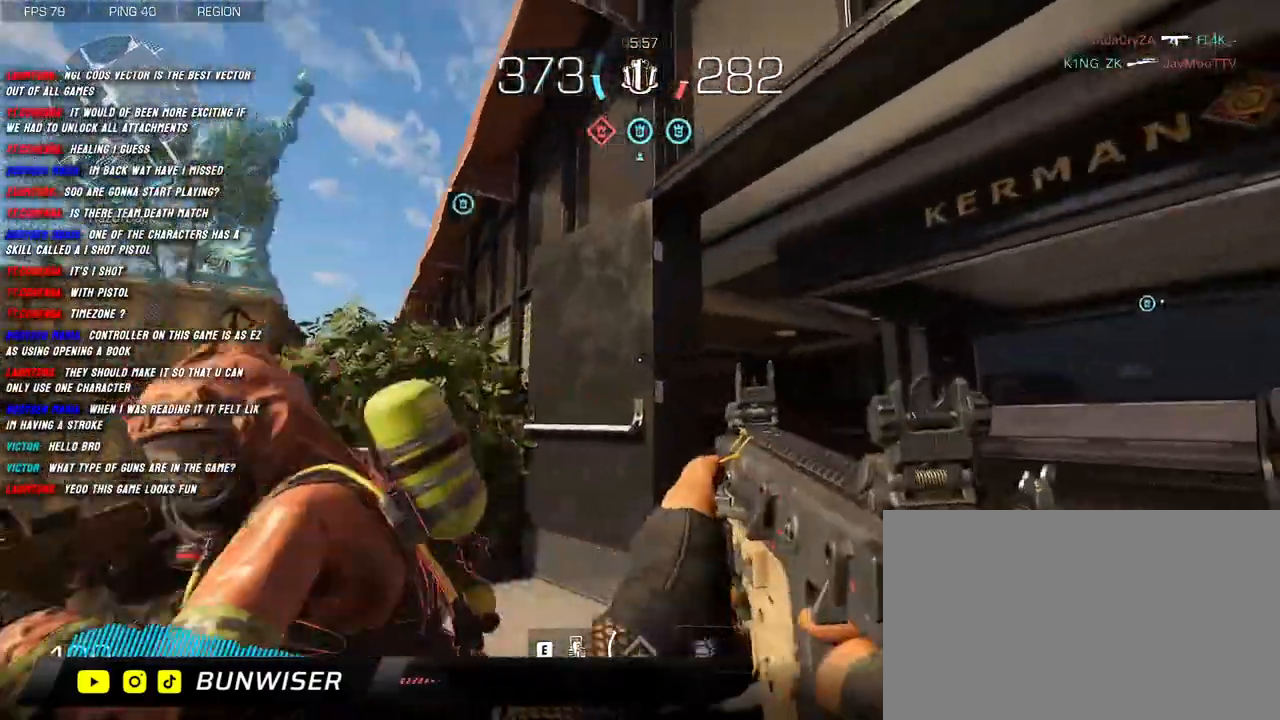
{"keys": ["a"], "mouse": ["left"], "events": [[50, "a", "down"], [266, "s", "up"]]}
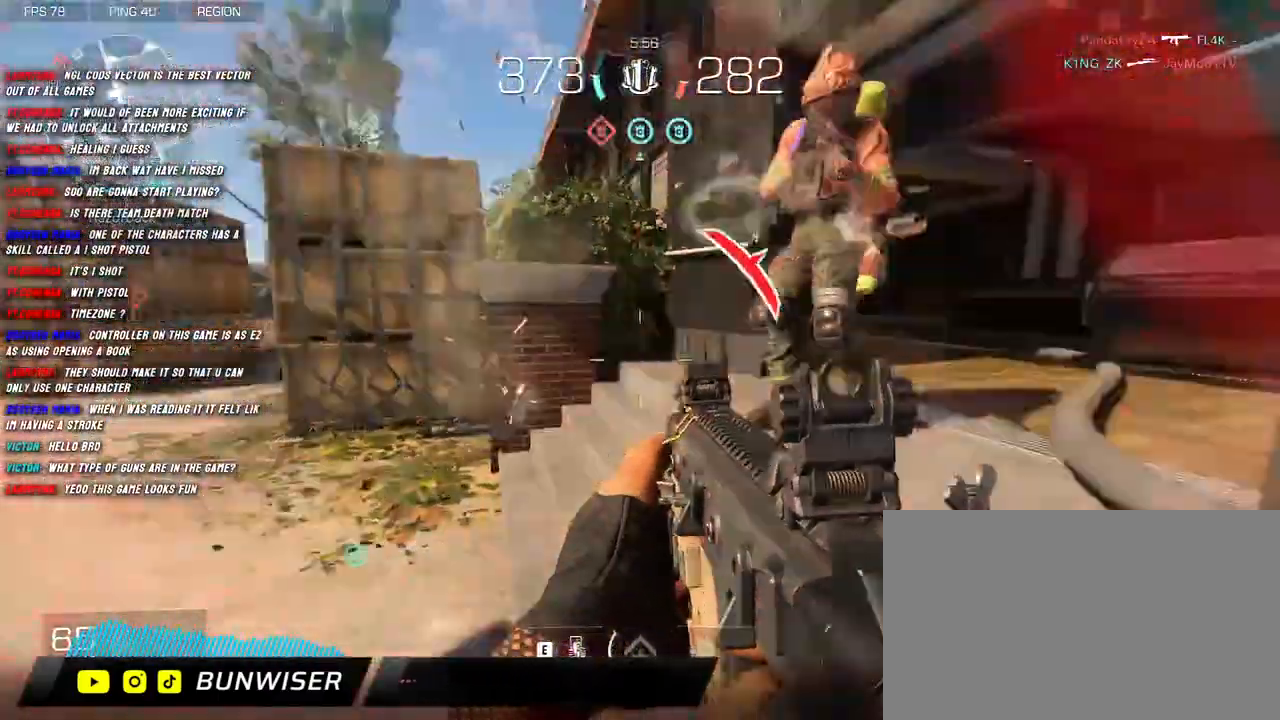
{"keys": ["d"], "mouse": ["left"], "events": [[166, "d", "down"], [216, "a", "up"], [333, "space", "down"], [400, "space", "up"]]}
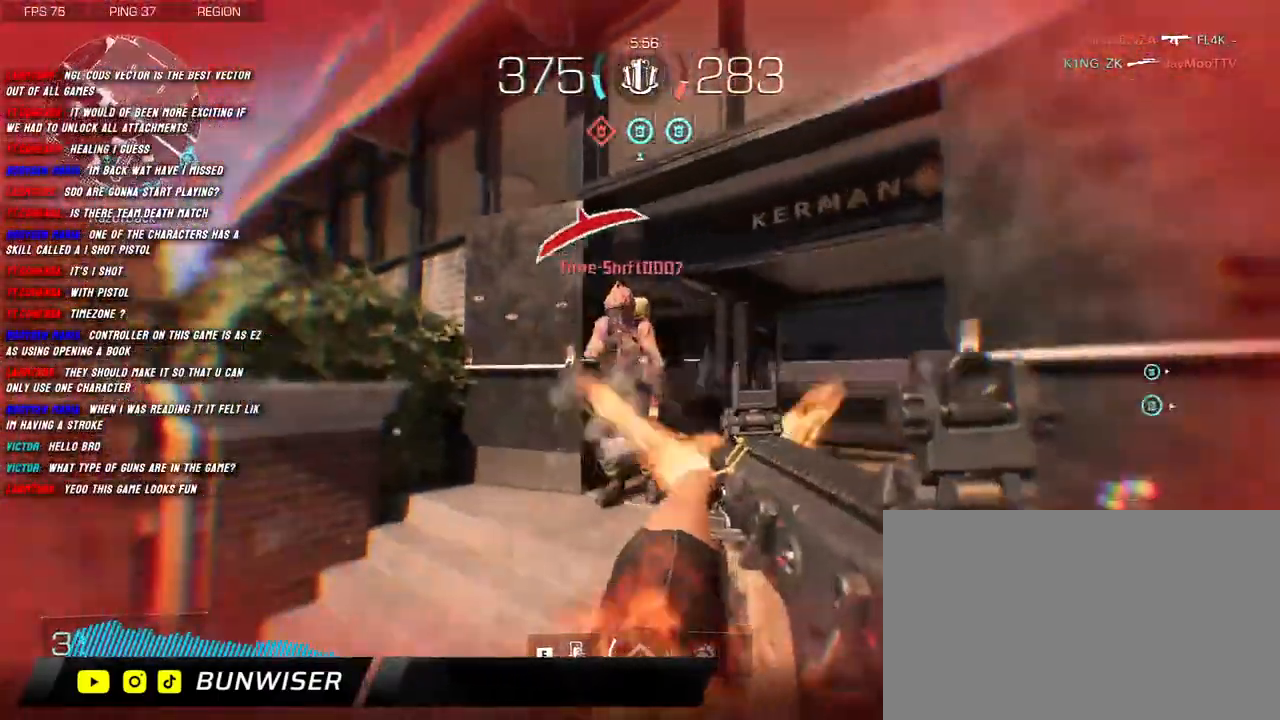
{"keys": ["d", "w"], "mouse": ["left"], "events": [[500, "w", "down"]]}
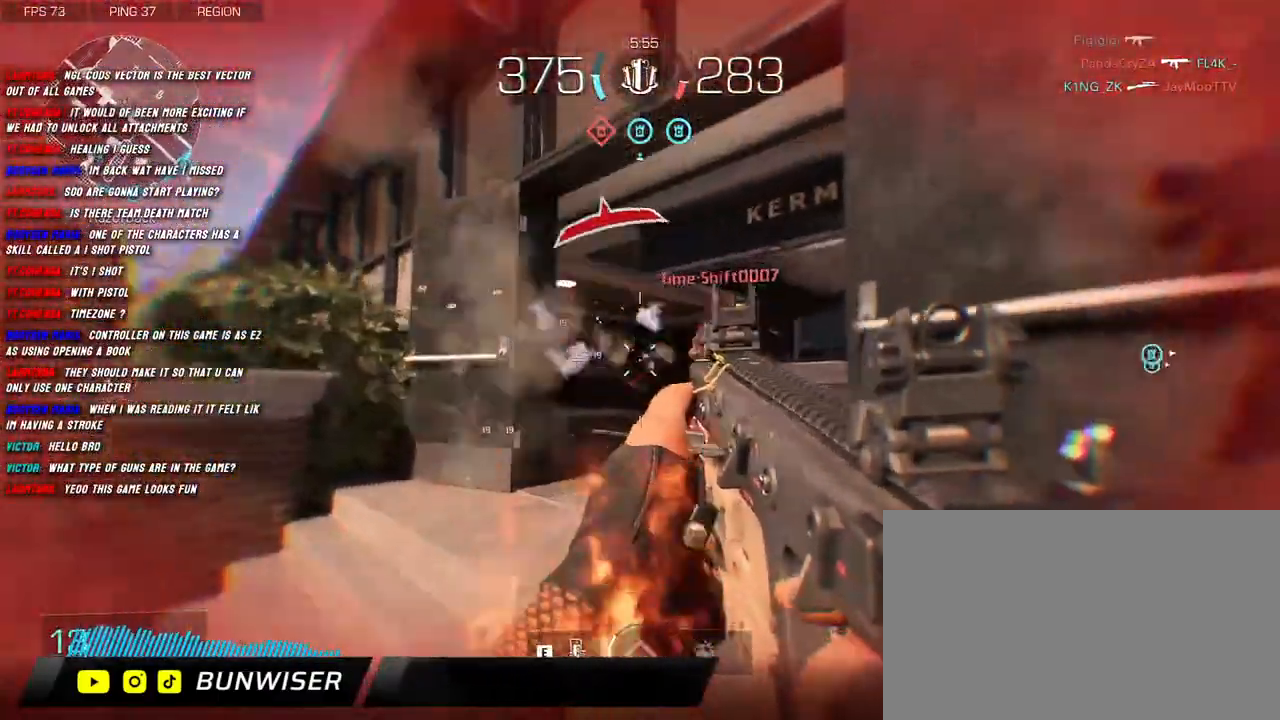
{"keys": ["w"], "mouse": [], "events": [[66, "d", "up"], [83, "shift", "down"], [266, "a", "down"], [433, "mouse_left", "up"], [483, "a", "up"], [500, "shift", "up"]]}
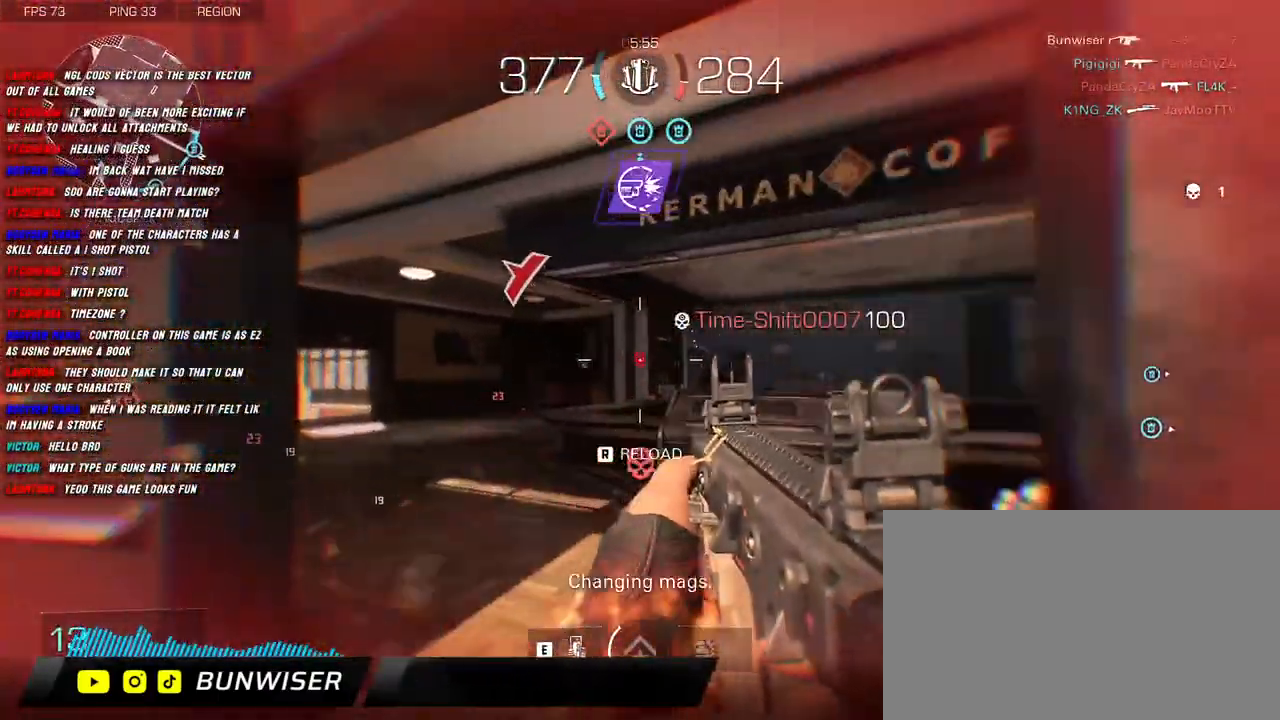
{"keys": ["r", "shift", "w"], "mouse": [], "events": [[100, "shift", "down"], [200, "shift", "up"], [283, "shift", "down"], [483, "r", "down"]]}
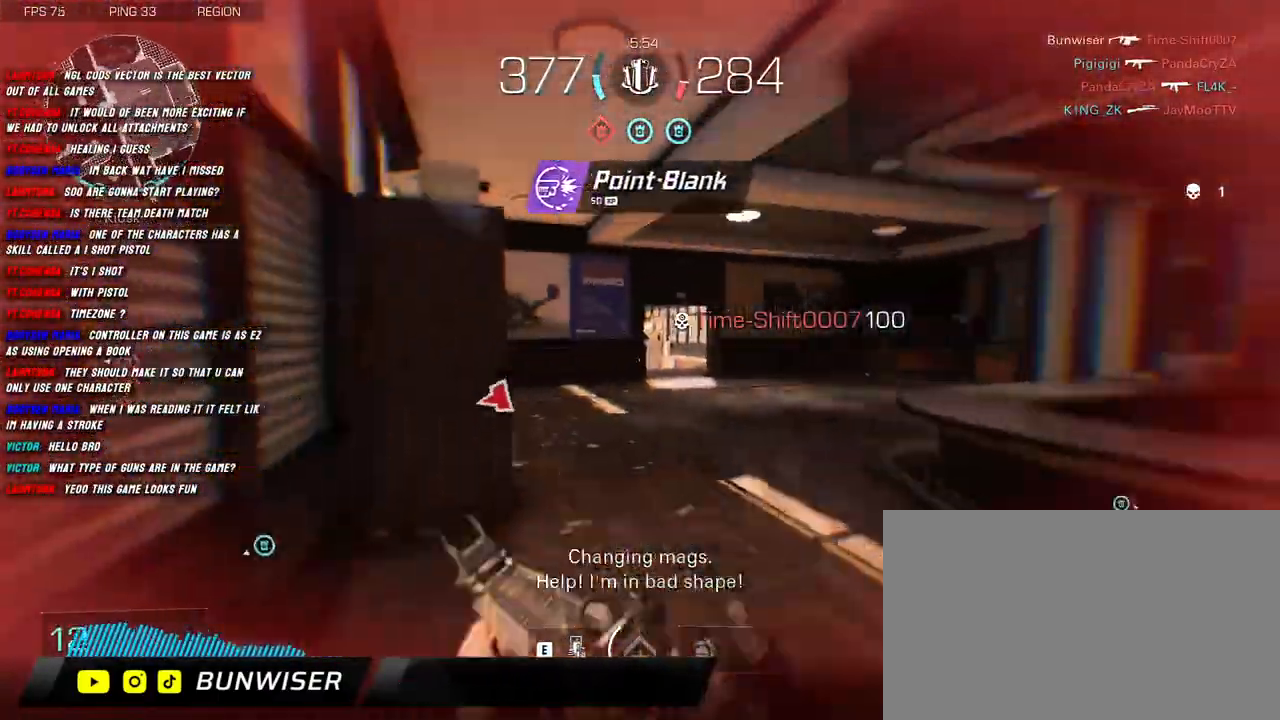
{"keys": ["shift", "w"], "mouse": [], "events": [[116, "r", "up"]]}
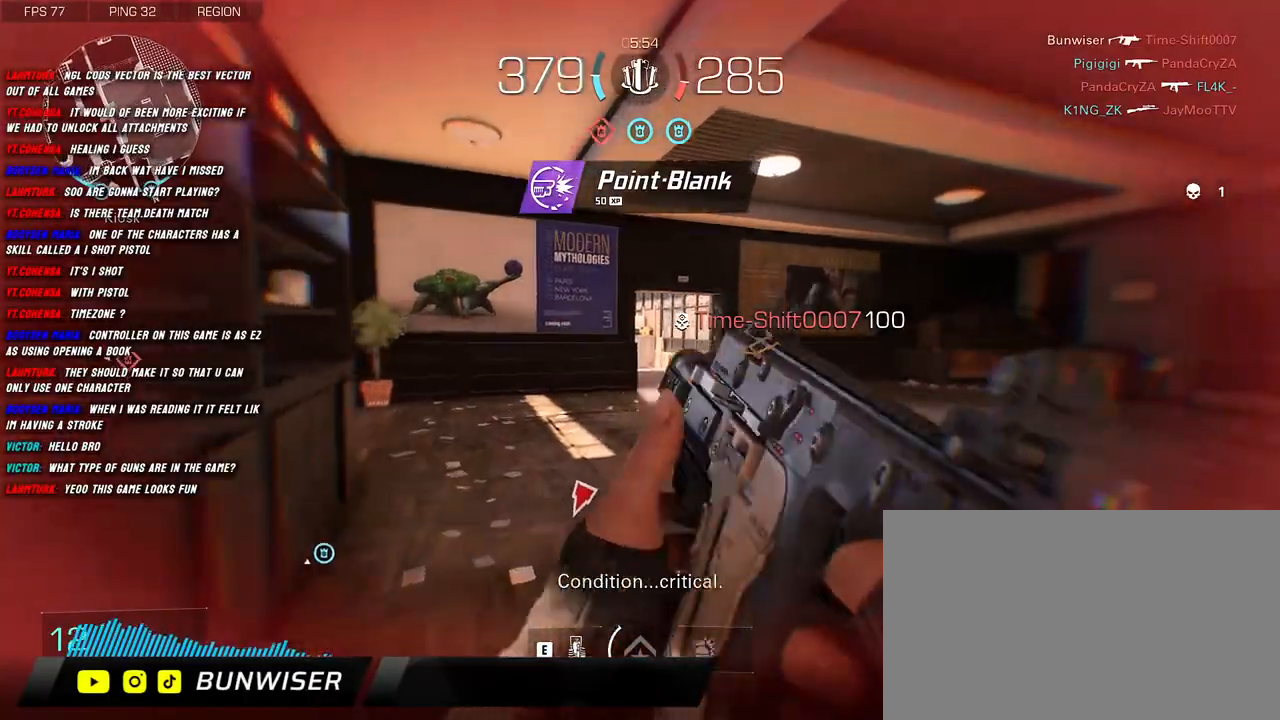
{"keys": ["a", "s"], "mouse": [], "events": [[150, "a", "down"], [316, "w", "up"], [366, "shift", "up"], [450, "s", "down"]]}